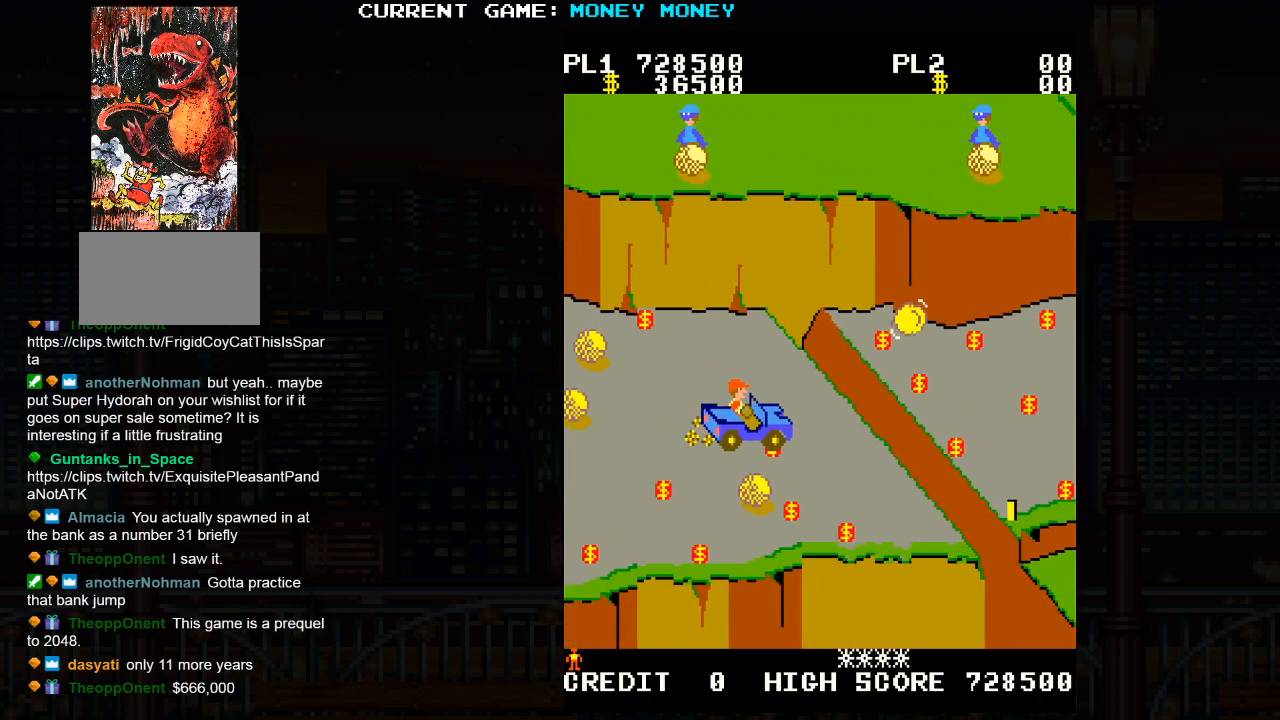
Gameplay with a controller (arcade stick); each line is a JSON object with the inputs held at the frame after it. "events" lists button and stick changes between this image and that frame as [ms after this image, input, new state], when the widget could be followed in between. Not read: HP L3 MP R3.
{"buttons": [], "left_stick": "center", "events": [[183, "left_stick", "up"], [317, "left_stick", "center"], [367, "left_stick", "down"], [450, "left_stick", "center"]]}
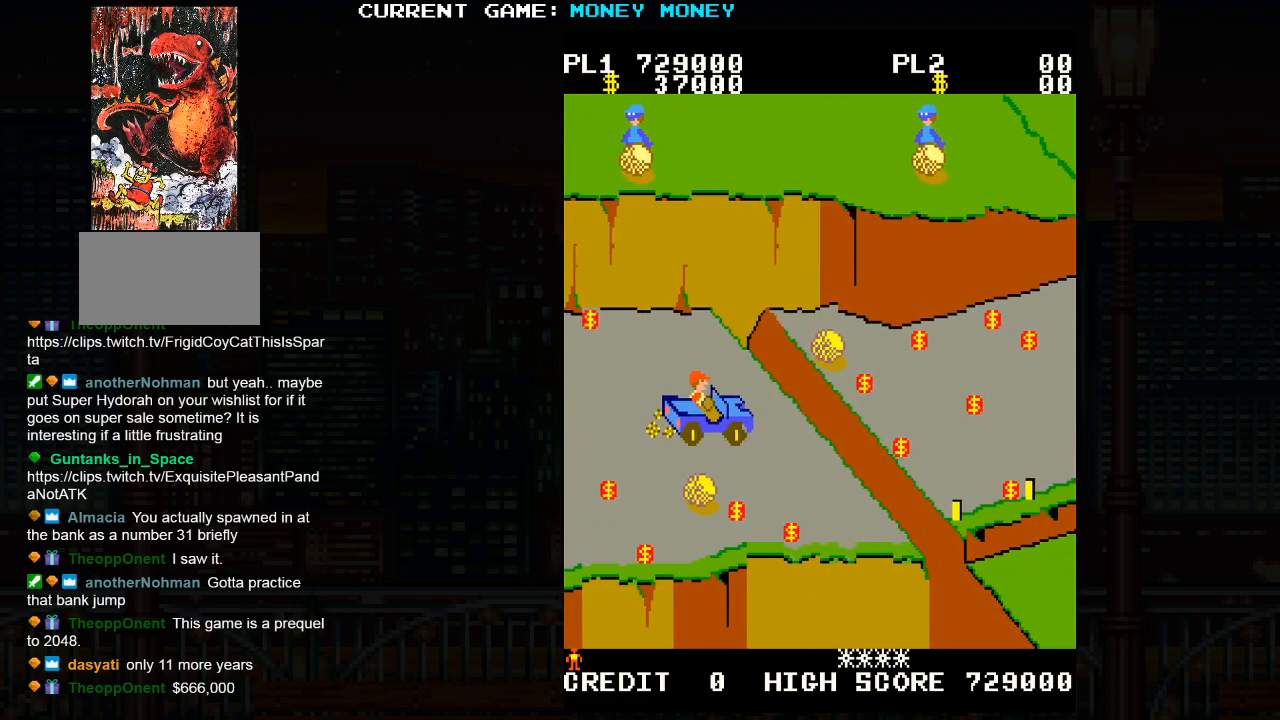
{"buttons": ["SQUARE"], "left_stick": "right", "events": [[100, "left_stick", "down"], [200, "left_stick", "right"], [400, "SQUARE", "down"]]}
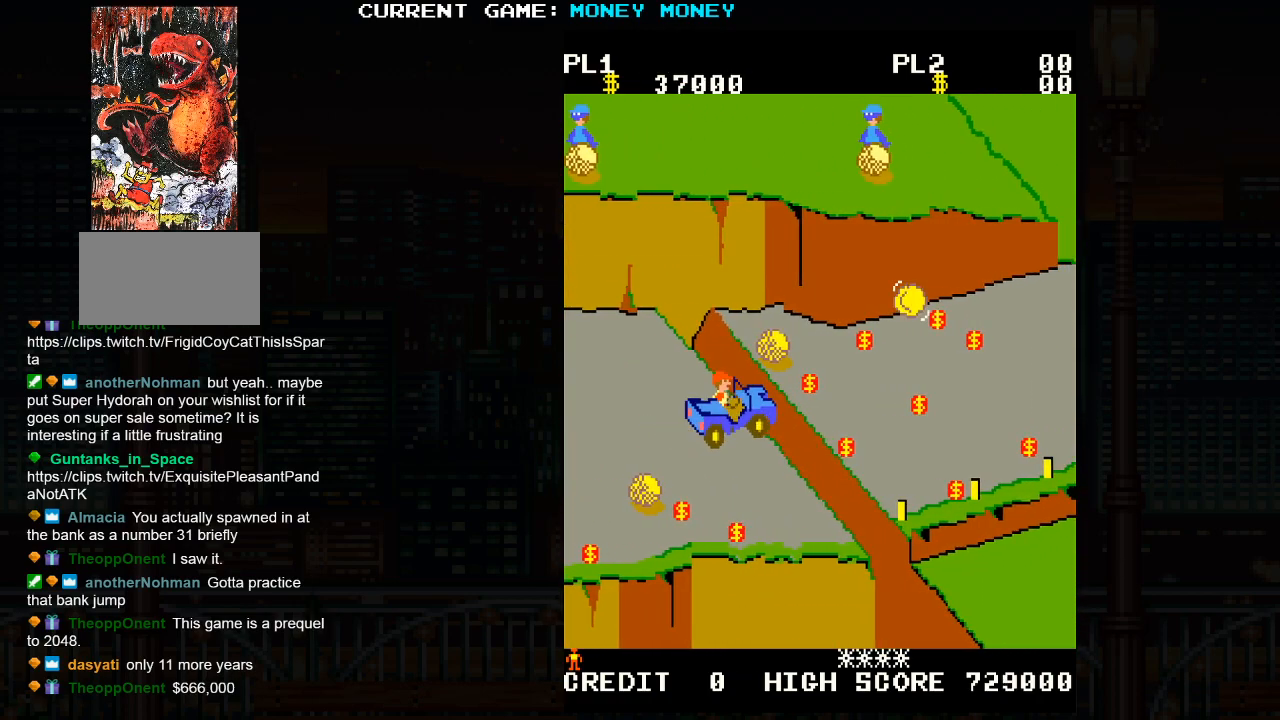
{"buttons": [], "left_stick": "center", "events": [[33, "SQUARE", "up"], [250, "left_stick", "center"]]}
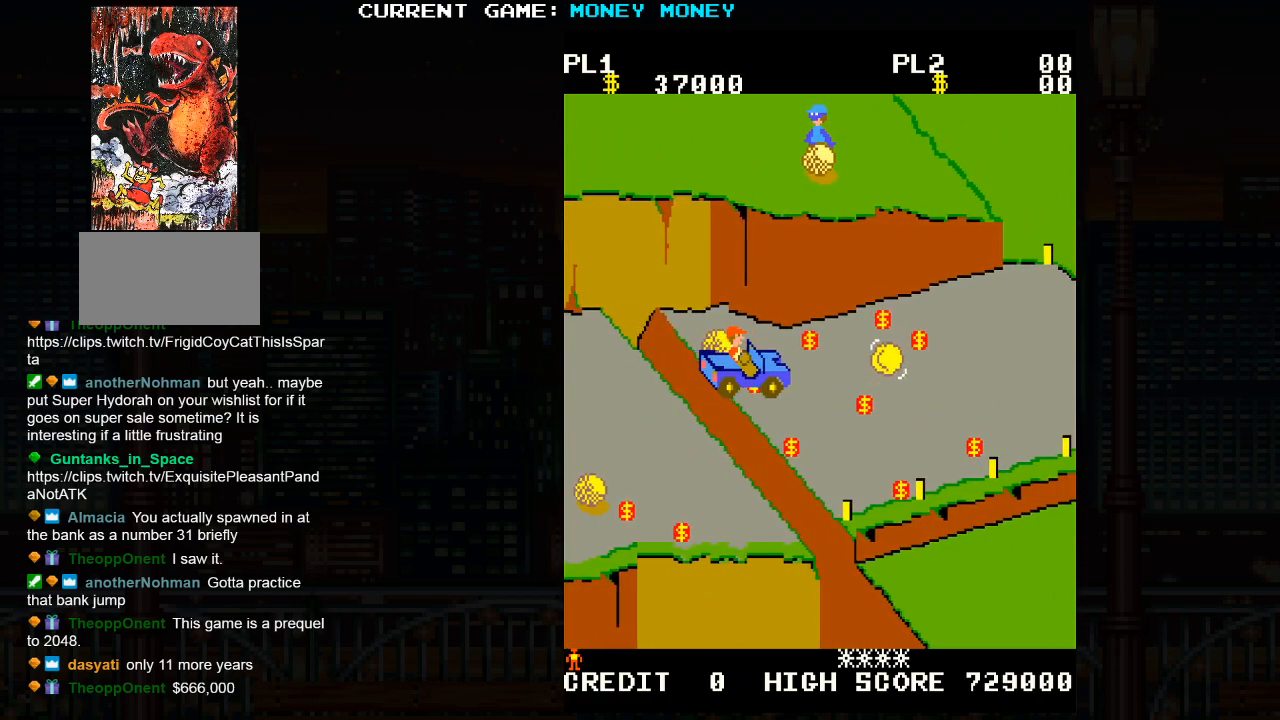
{"buttons": [], "left_stick": "up", "events": [[300, "left_stick", "up"]]}
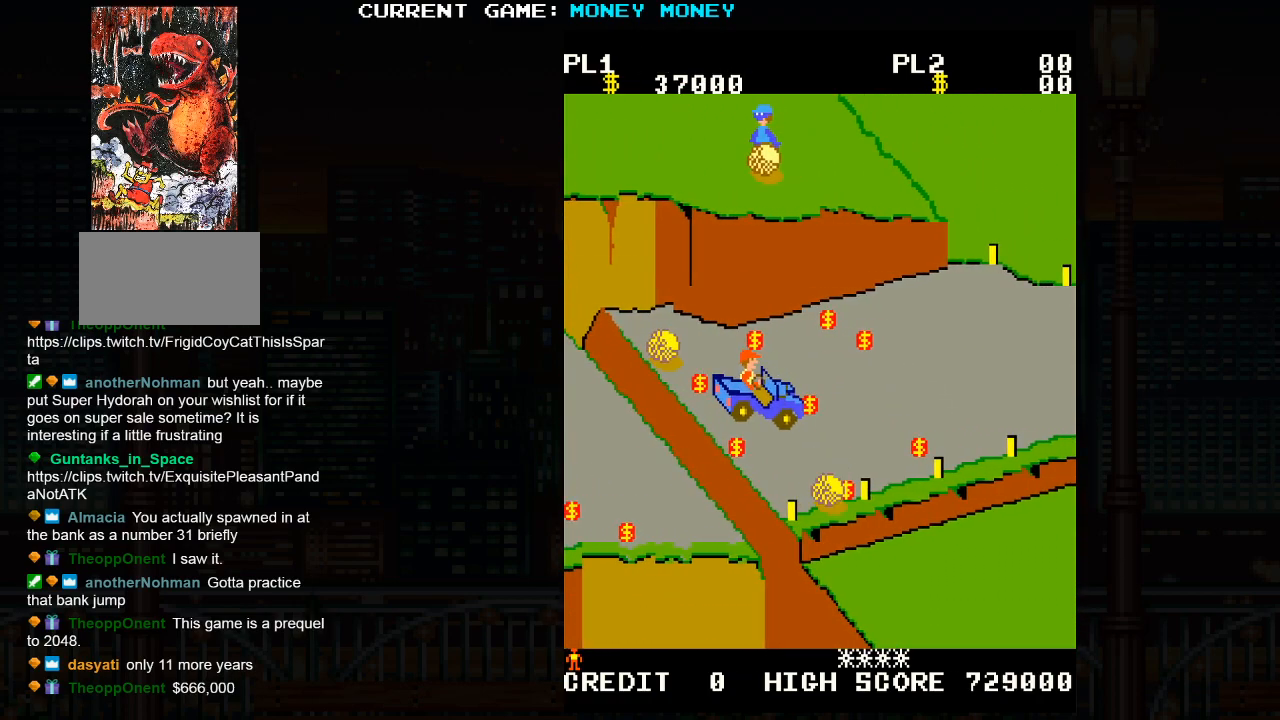
{"buttons": [], "left_stick": "up", "events": [[250, "left_stick", "up-right"], [417, "left_stick", "up"]]}
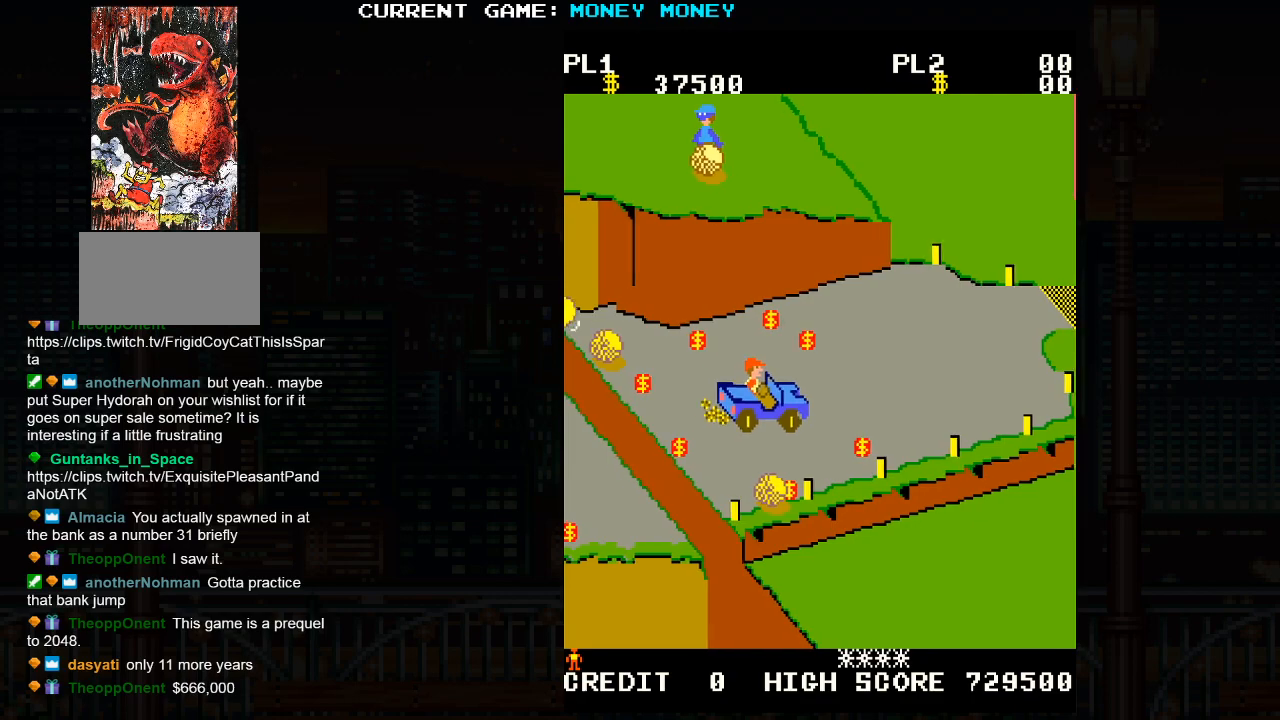
{"buttons": [], "left_stick": "right", "events": [[367, "left_stick", "right"]]}
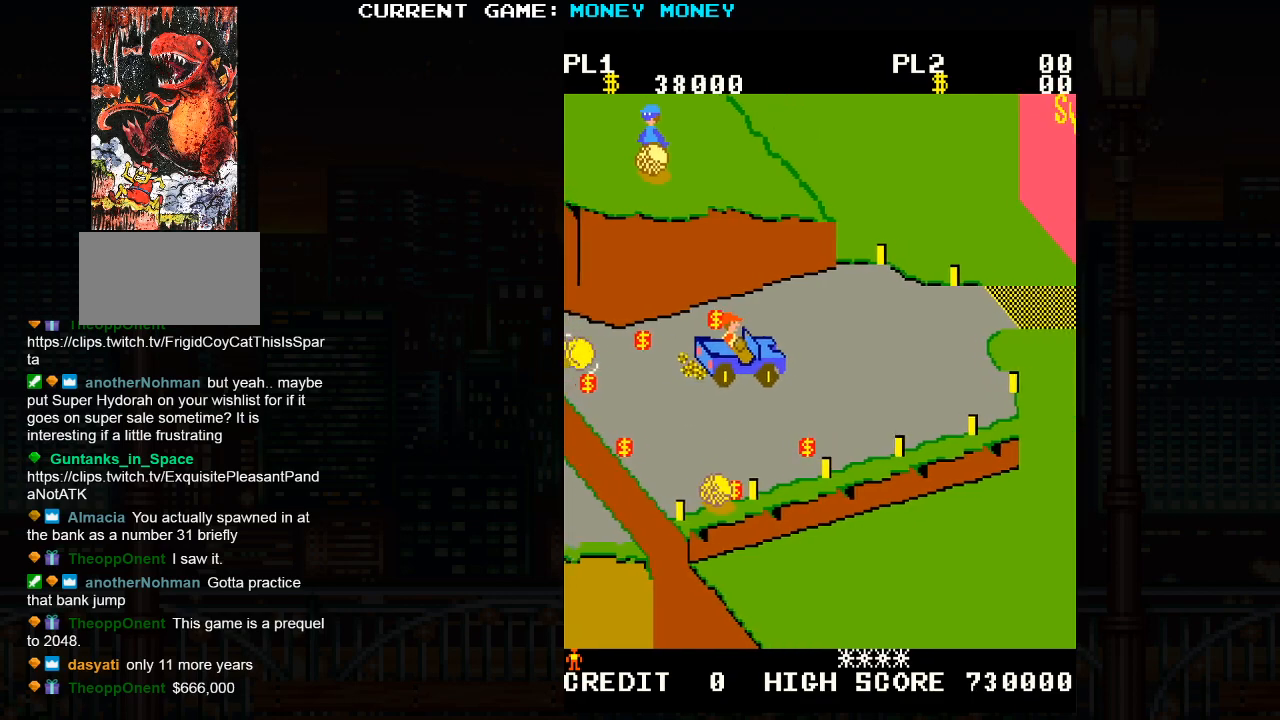
{"buttons": [], "left_stick": "right", "events": [[100, "left_stick", "up"], [483, "left_stick", "right"]]}
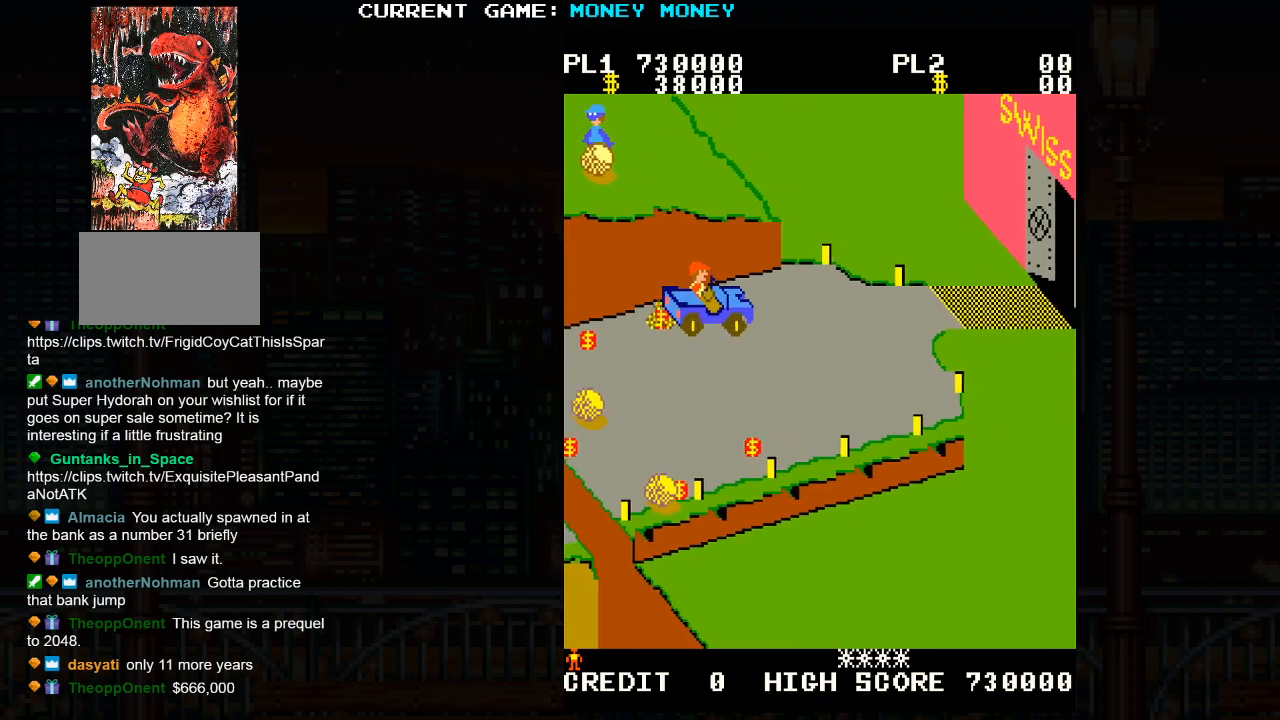
{"buttons": [], "left_stick": "right", "events": []}
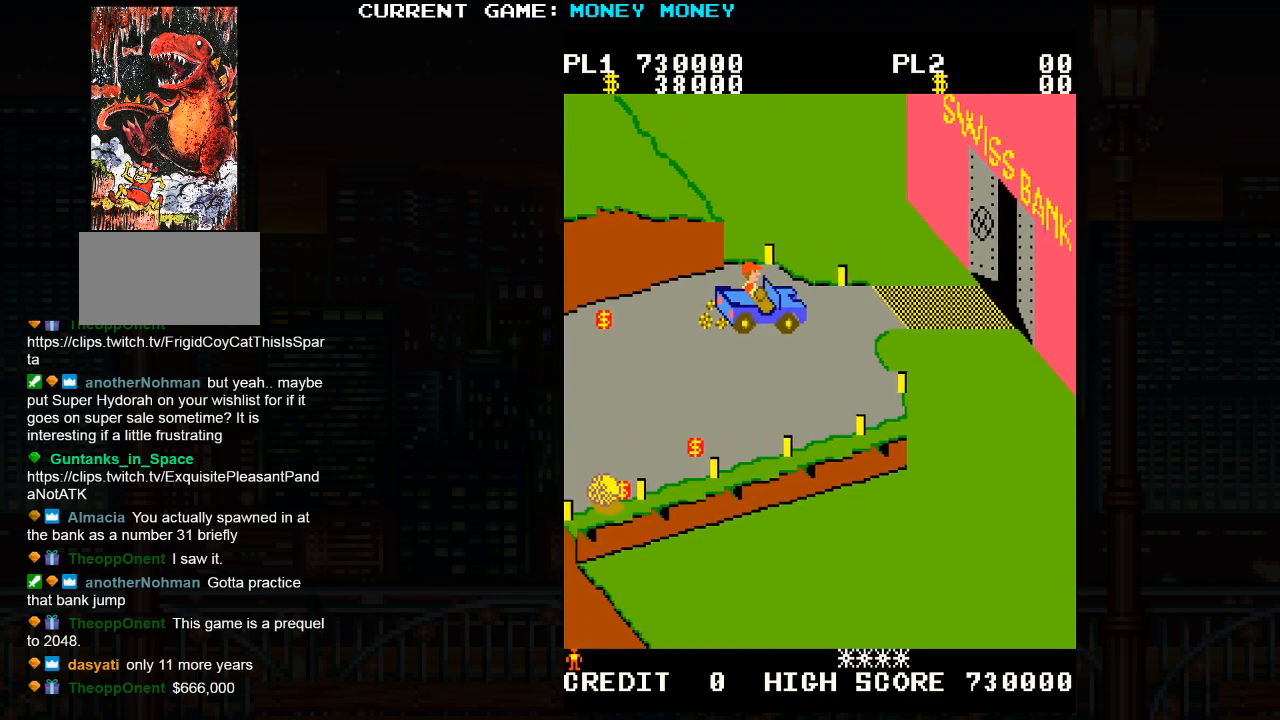
{"buttons": [], "left_stick": "right", "events": [[117, "SQUARE", "down"], [500, "SQUARE", "up"]]}
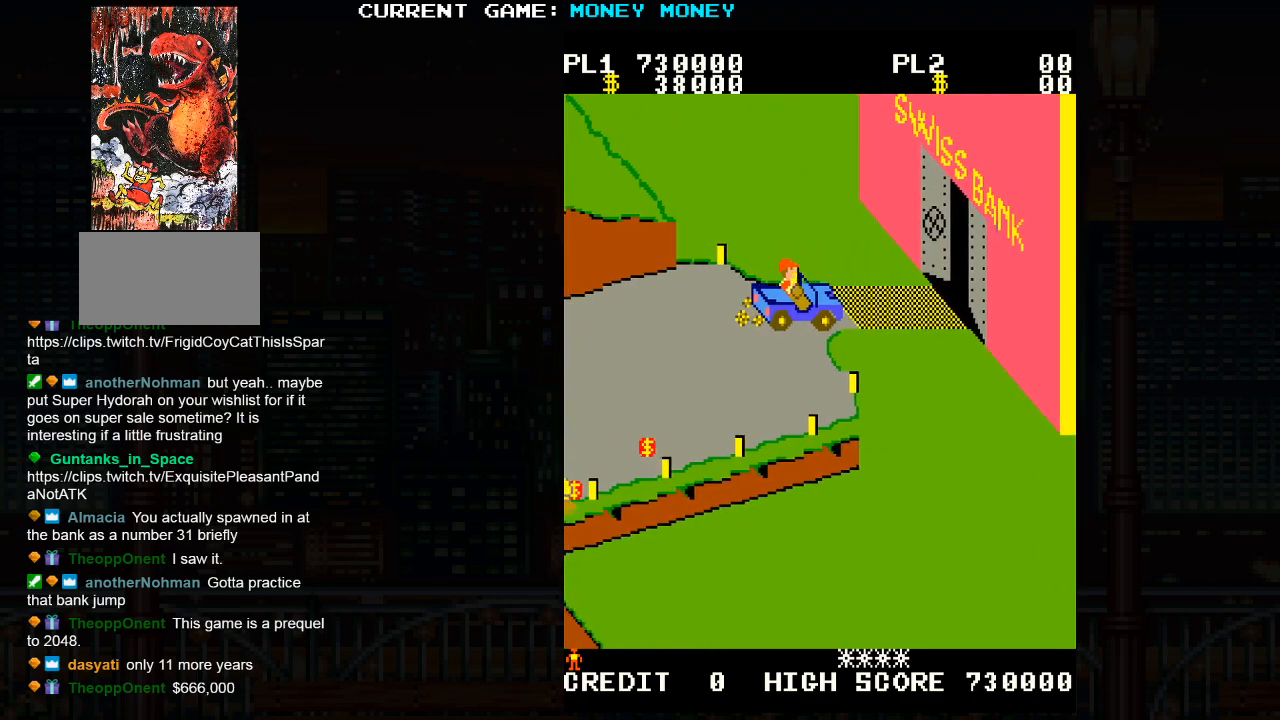
{"buttons": [], "left_stick": "center", "events": [[100, "SQUARE", "down"], [167, "SQUARE", "up"], [283, "SQUARE", "down"], [333, "SQUARE", "up"], [333, "left_stick", "center"]]}
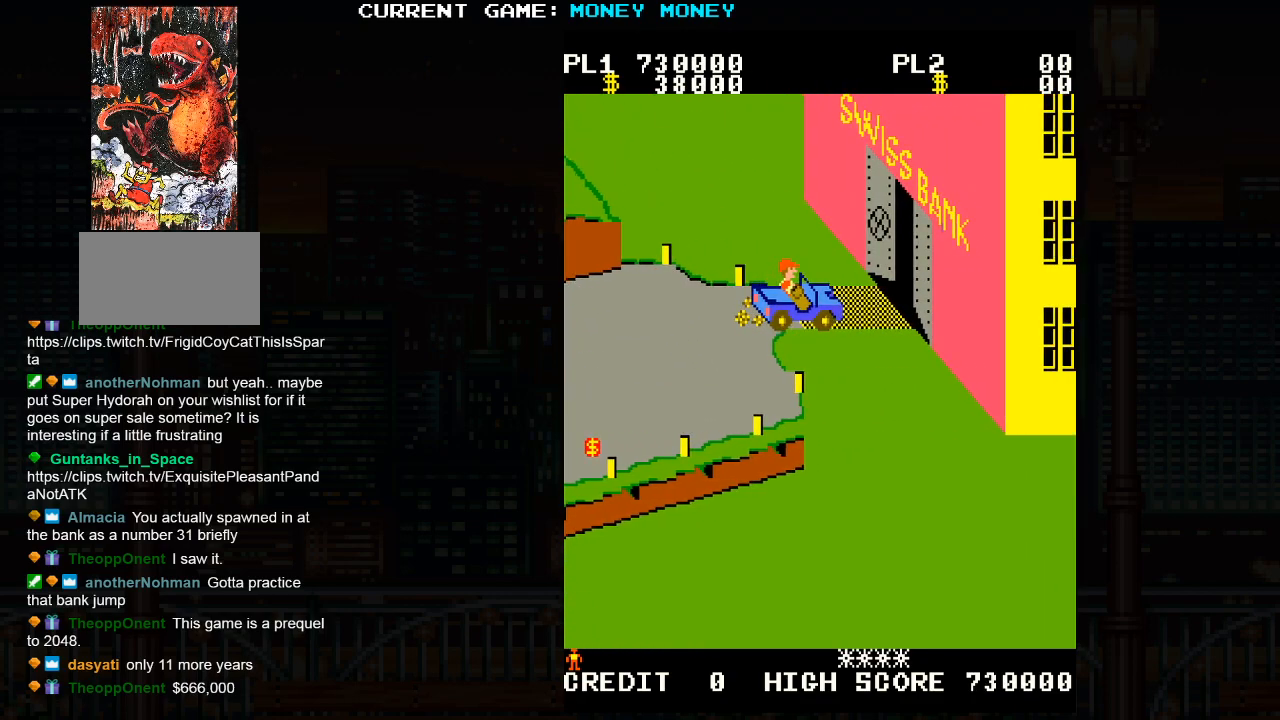
{"buttons": [], "left_stick": "center", "events": [[50, "SQUARE", "down"], [100, "SQUARE", "up"]]}
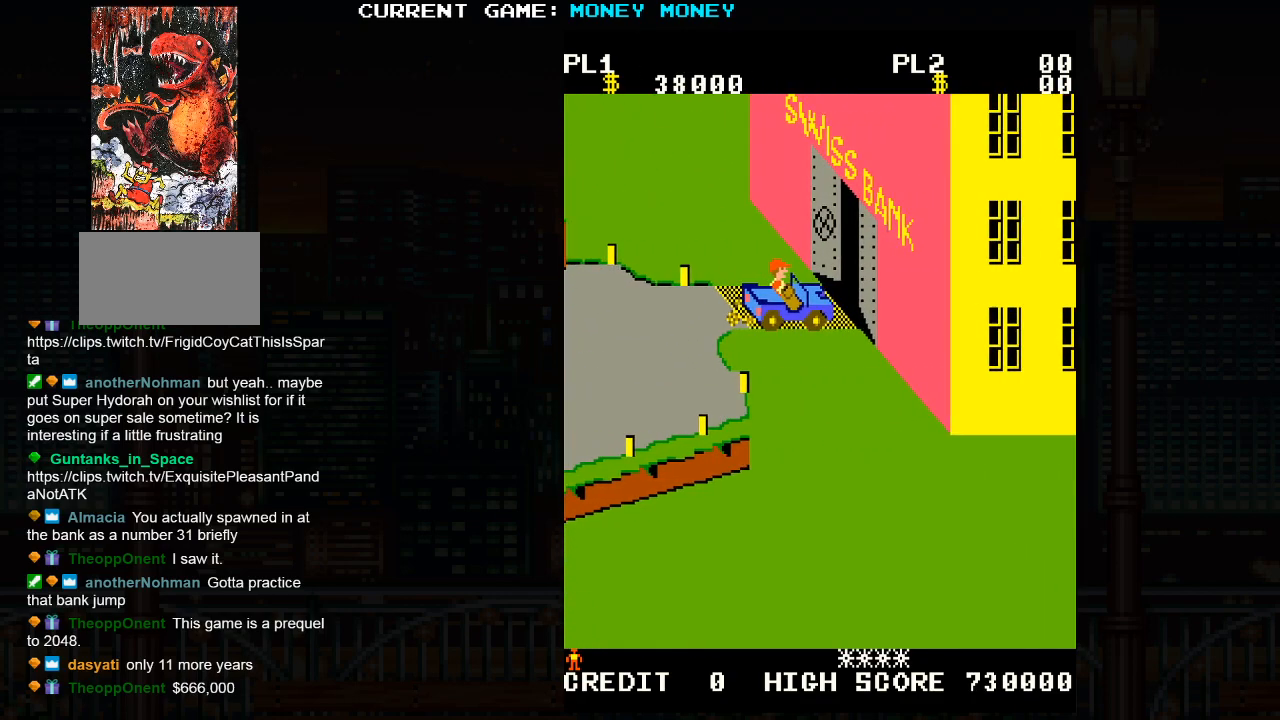
{"buttons": [], "left_stick": "center", "events": []}
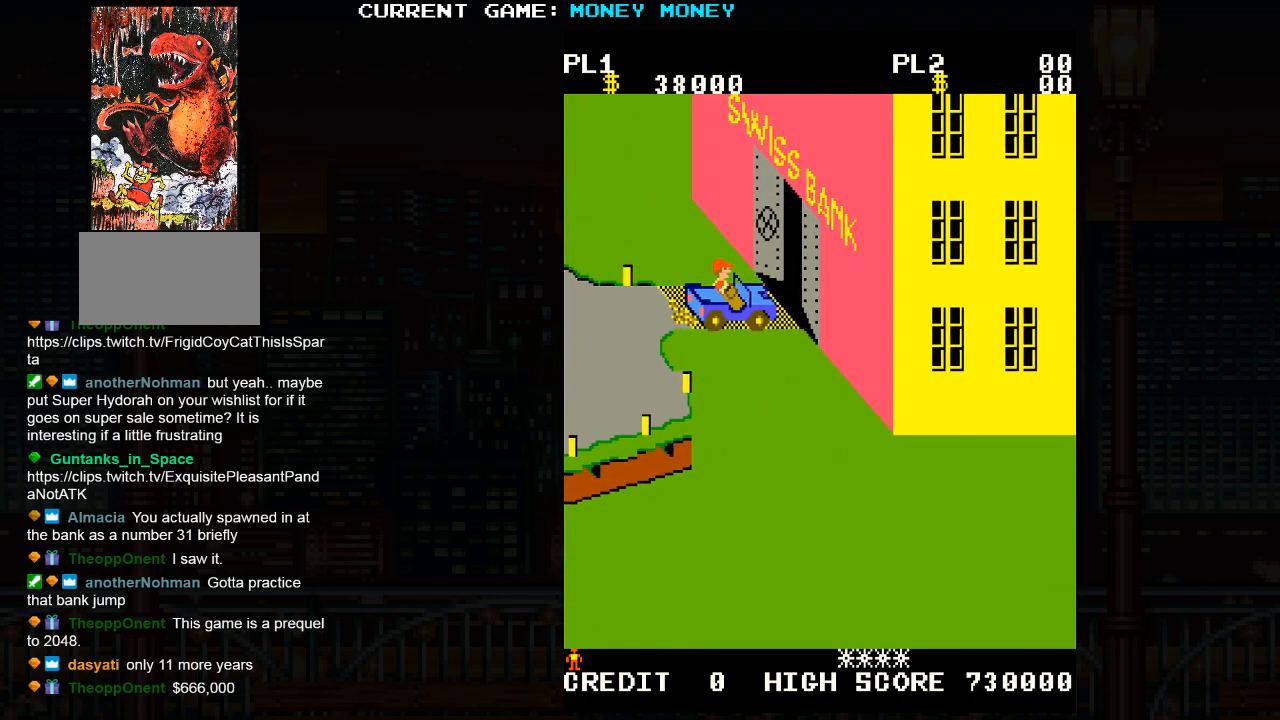
{"buttons": [], "left_stick": "center", "events": []}
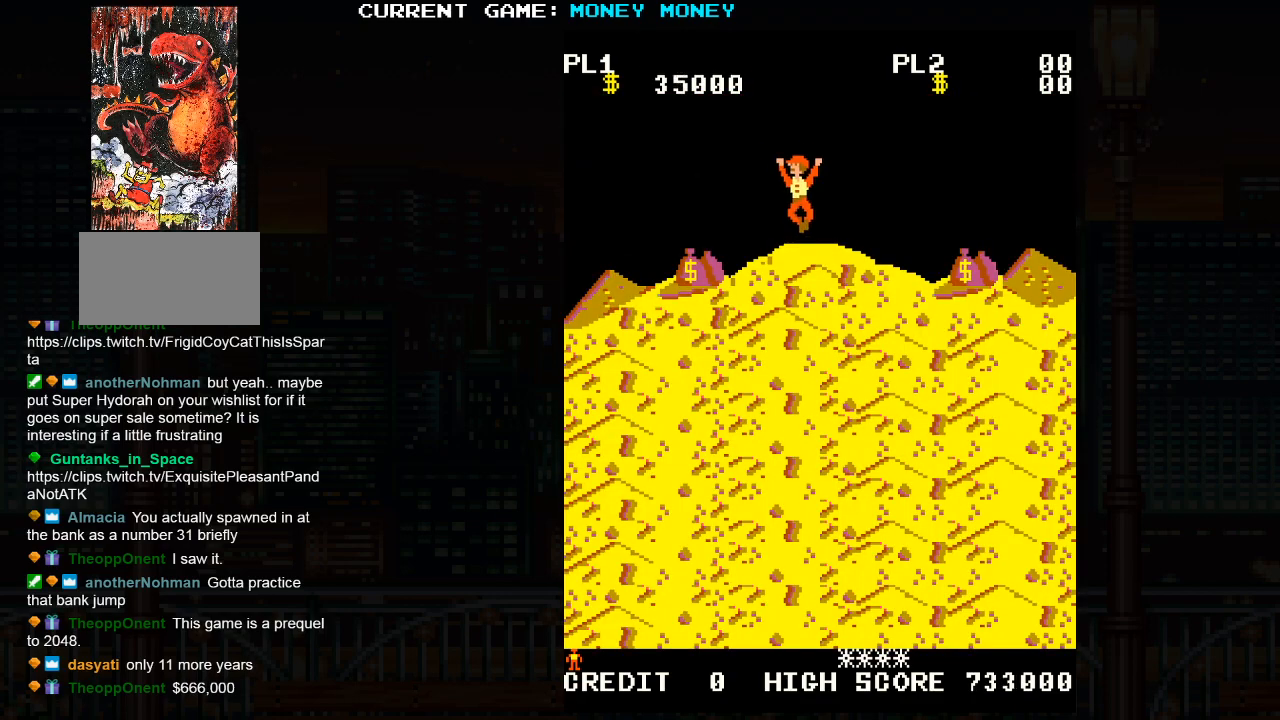
{"buttons": [], "left_stick": "center", "events": []}
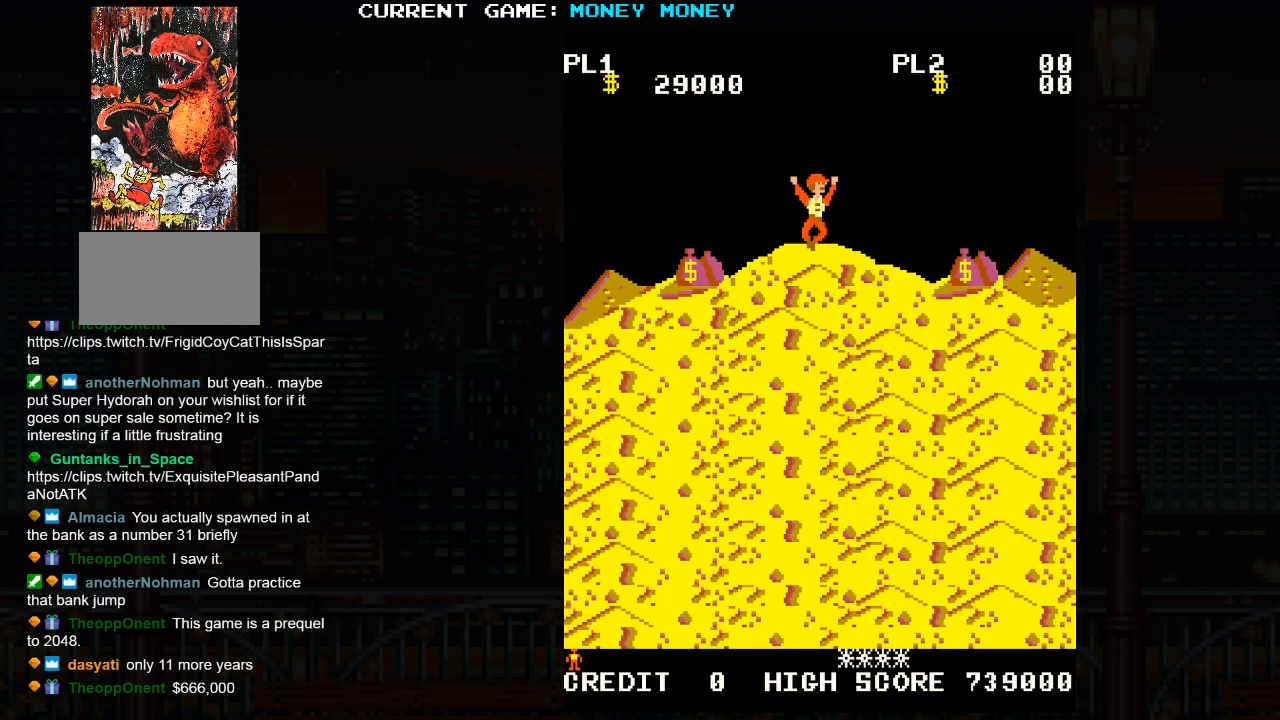
{"buttons": [], "left_stick": "center", "events": []}
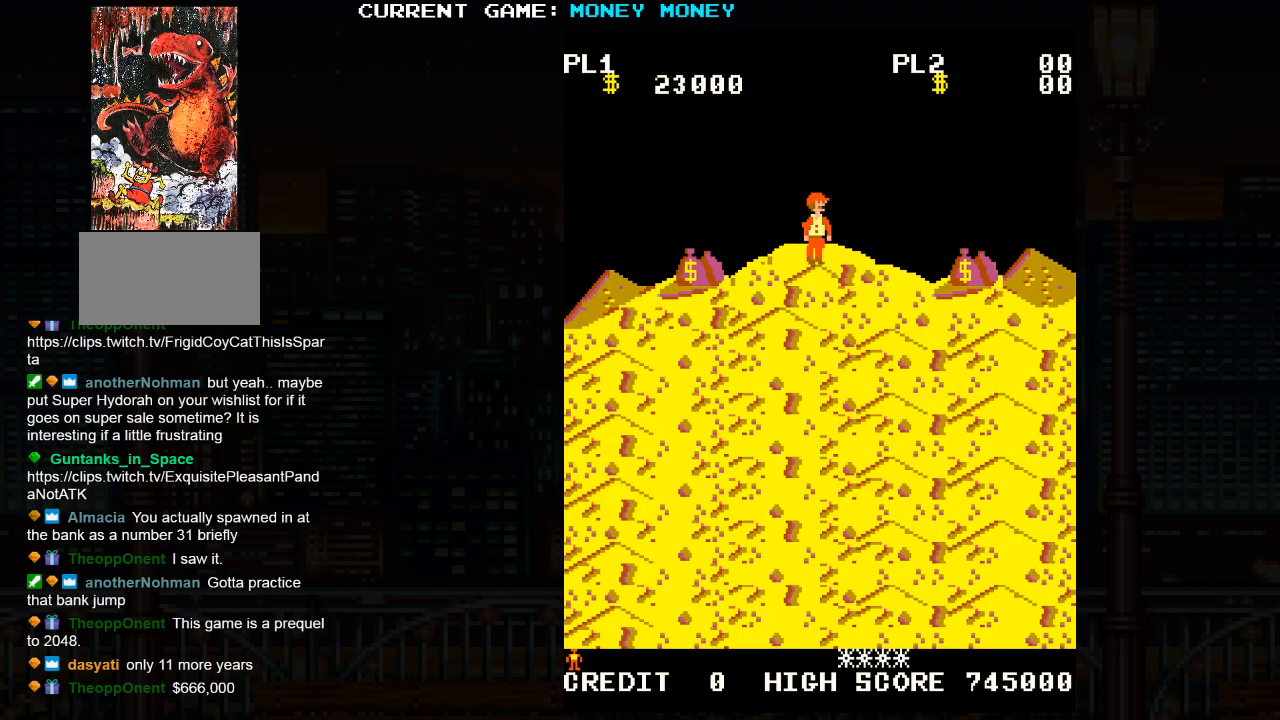
{"buttons": [], "left_stick": "center", "events": []}
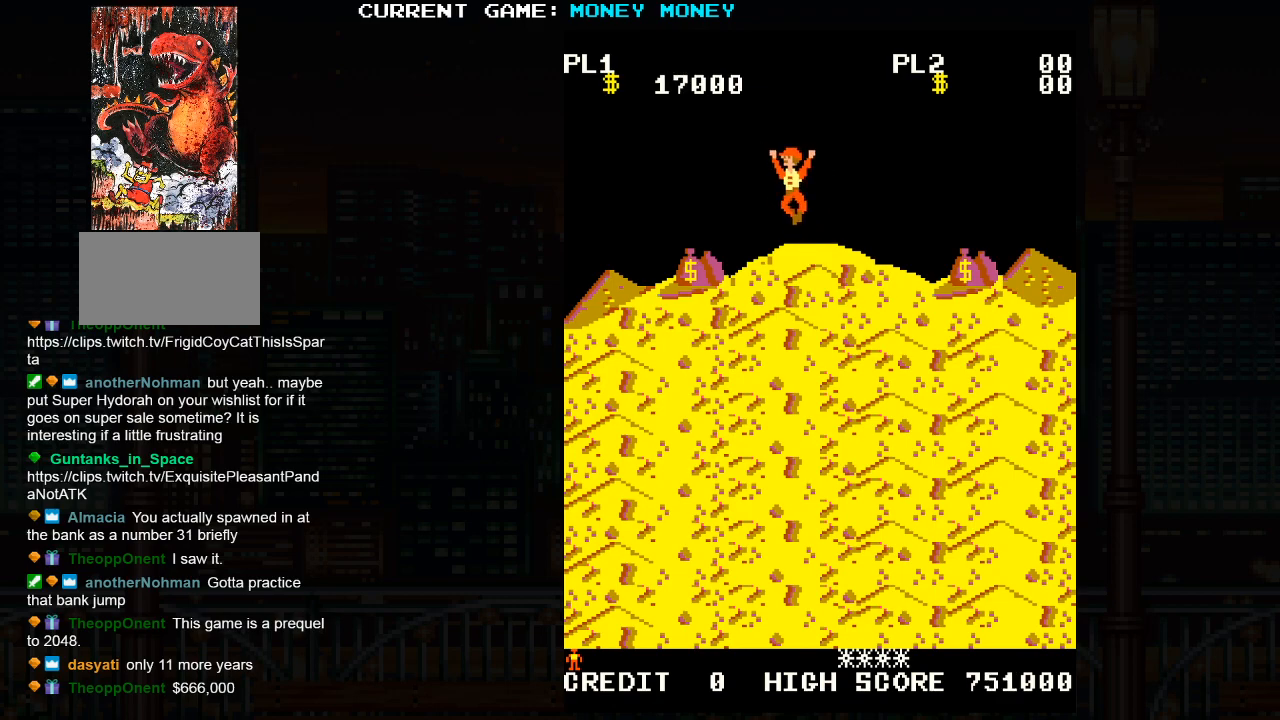
{"buttons": [], "left_stick": "center", "events": []}
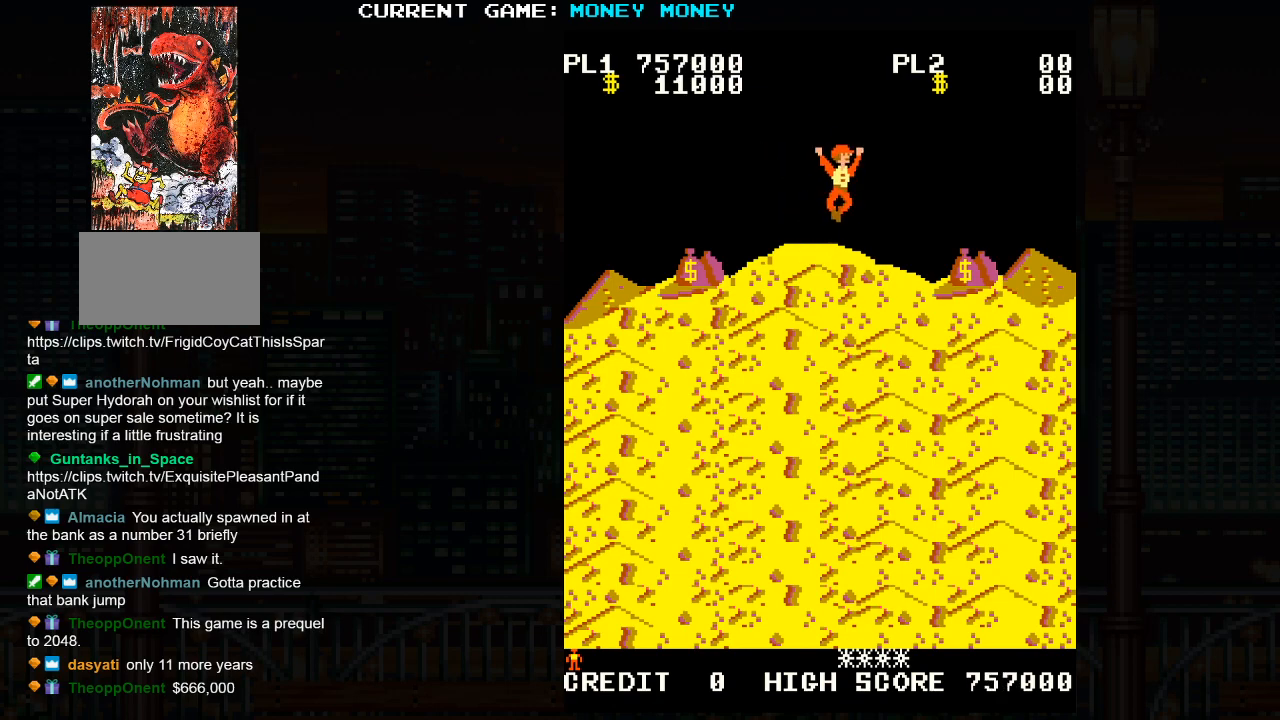
{"buttons": [], "left_stick": "center", "events": []}
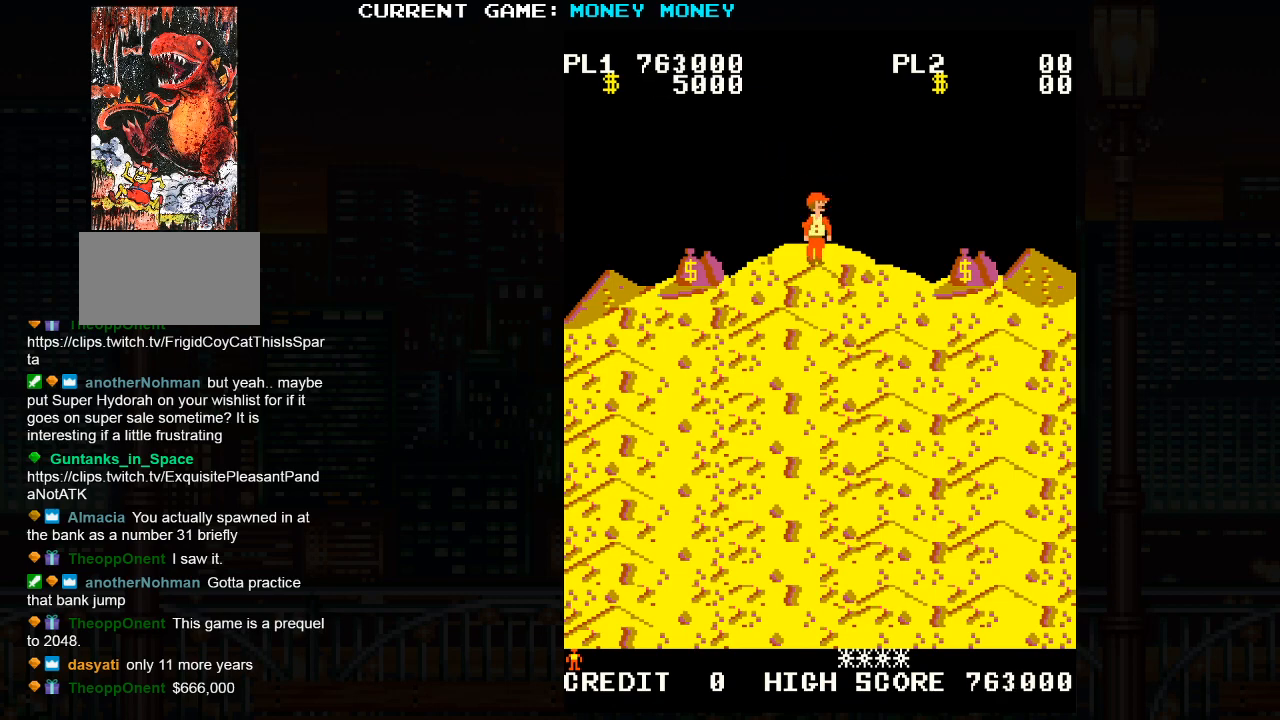
{"buttons": [], "left_stick": "center", "events": []}
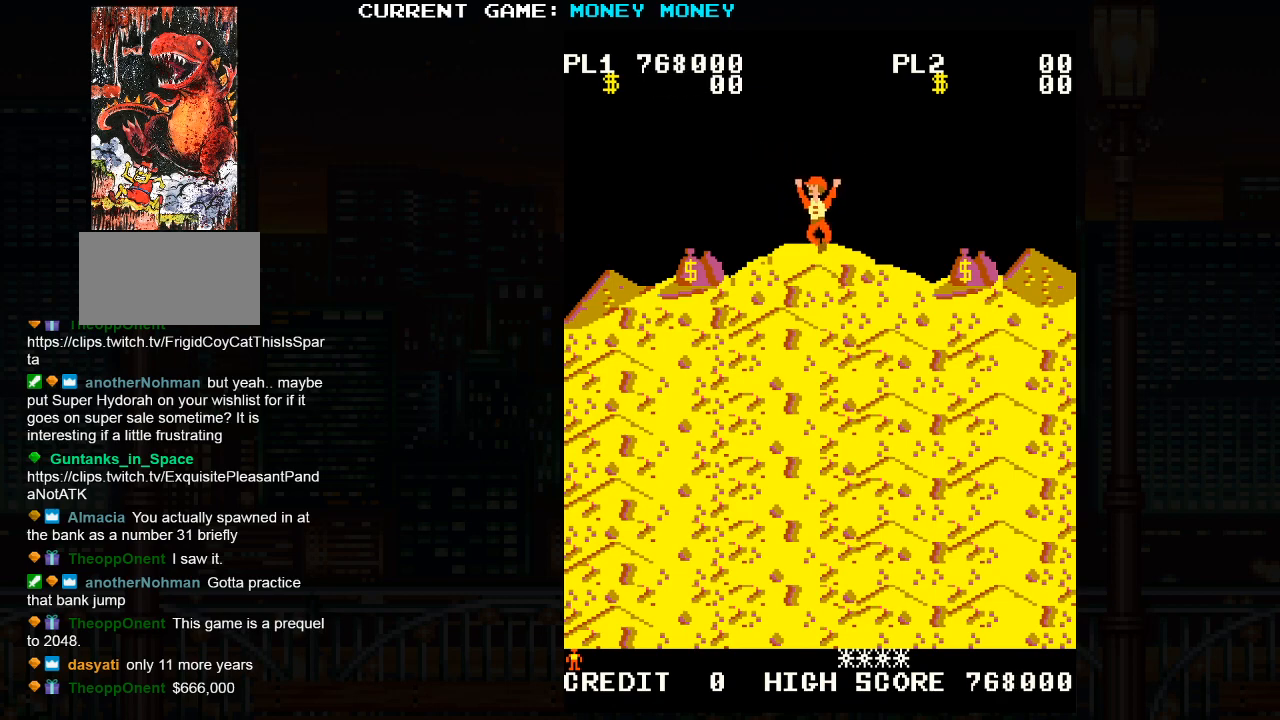
{"buttons": [], "left_stick": "center", "events": []}
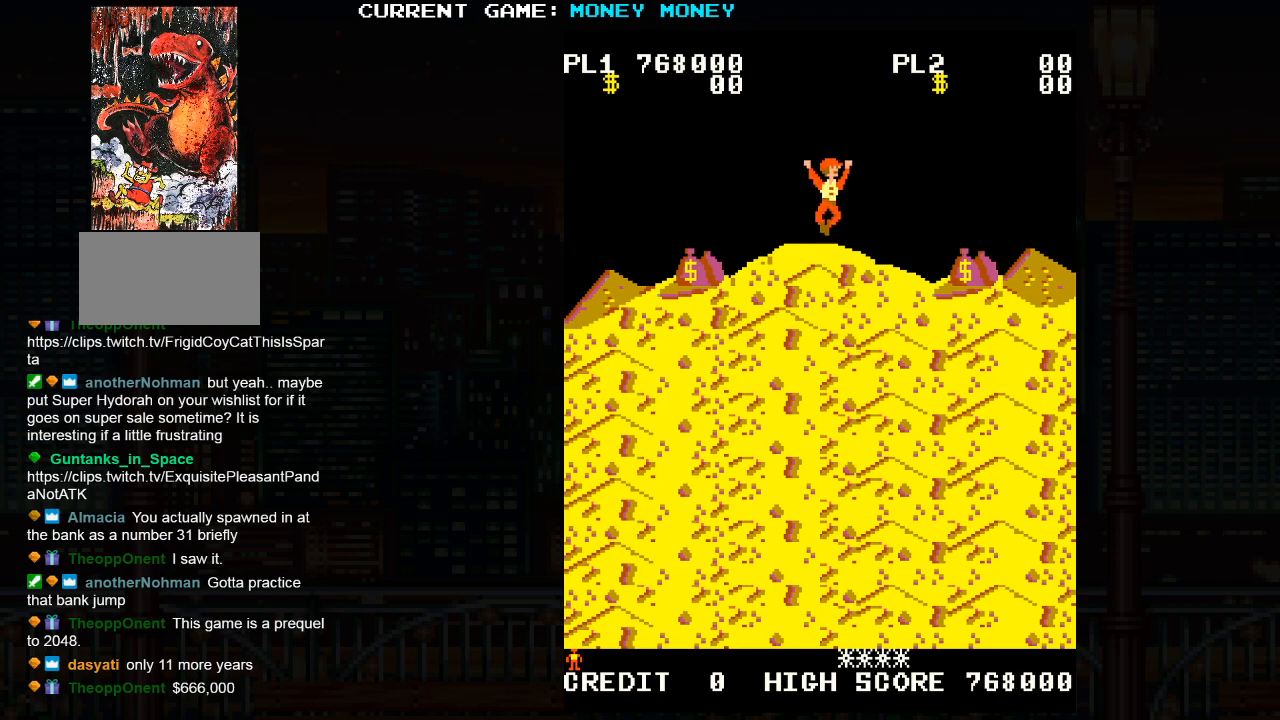
{"buttons": [], "left_stick": "right", "events": [[383, "left_stick", "right"]]}
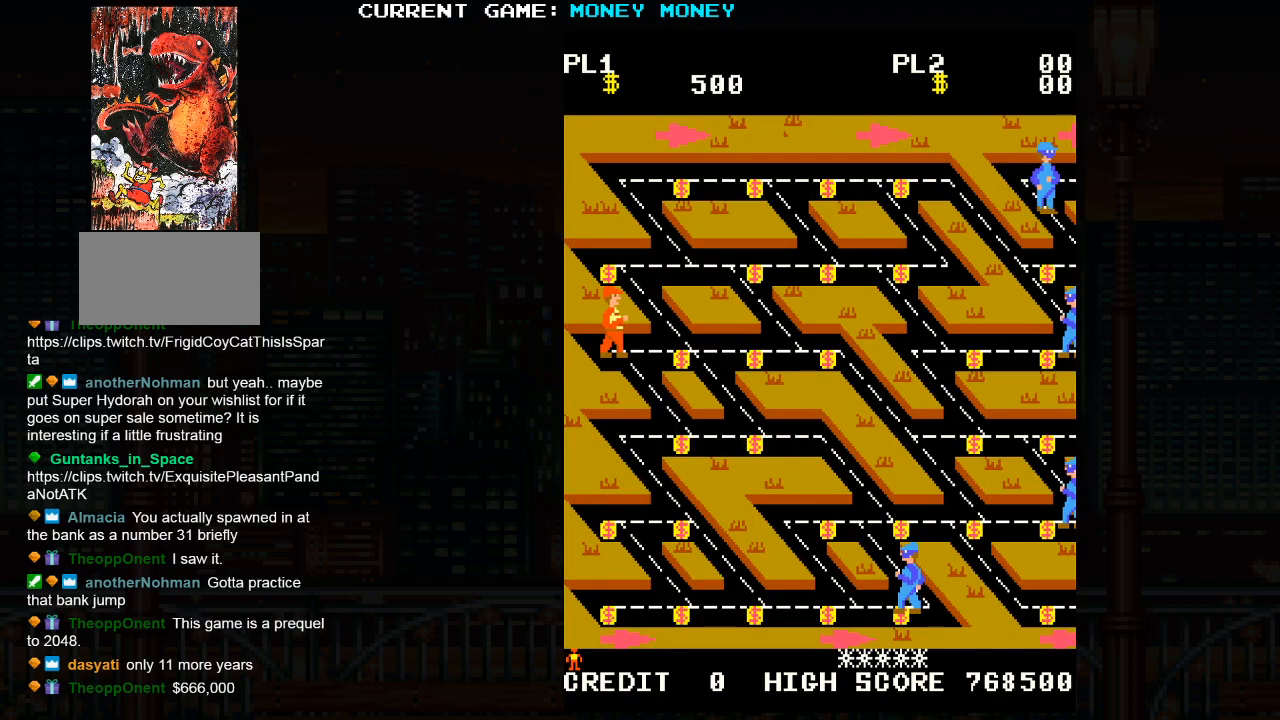
{"buttons": [], "left_stick": "right", "events": []}
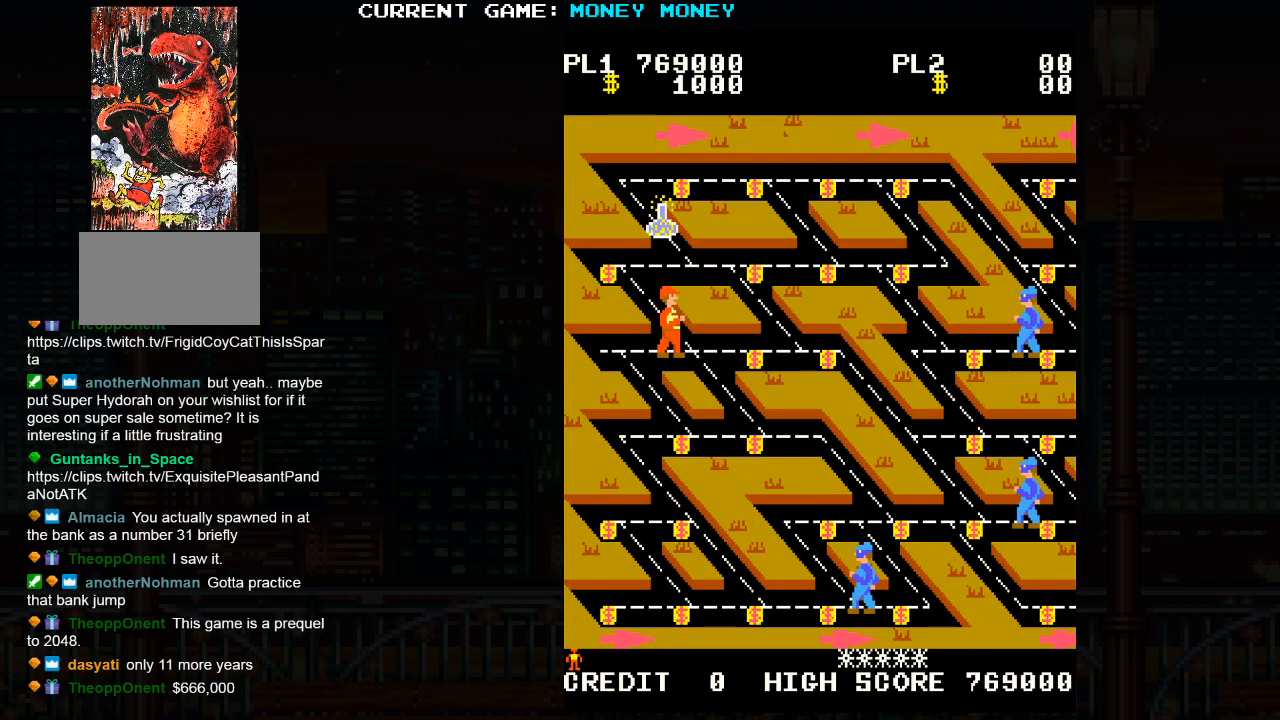
{"buttons": [], "left_stick": "right", "events": []}
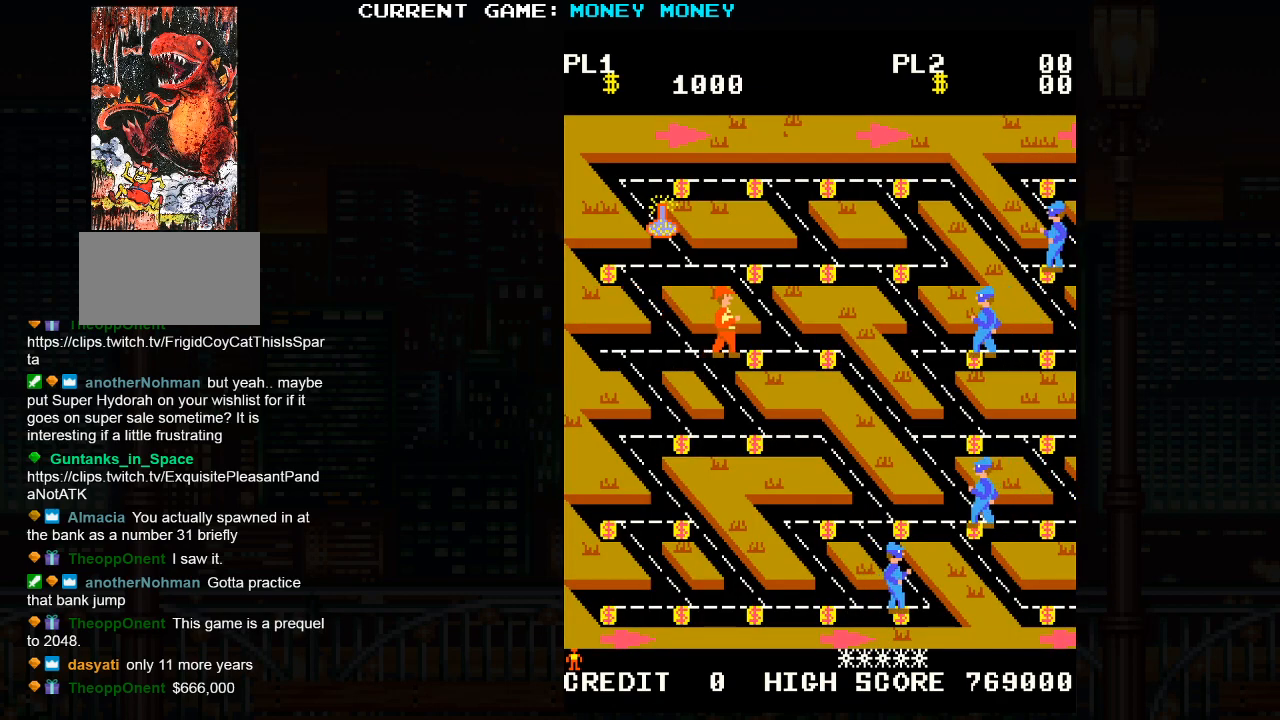
{"buttons": [], "left_stick": "up", "events": [[183, "left_stick", "up"]]}
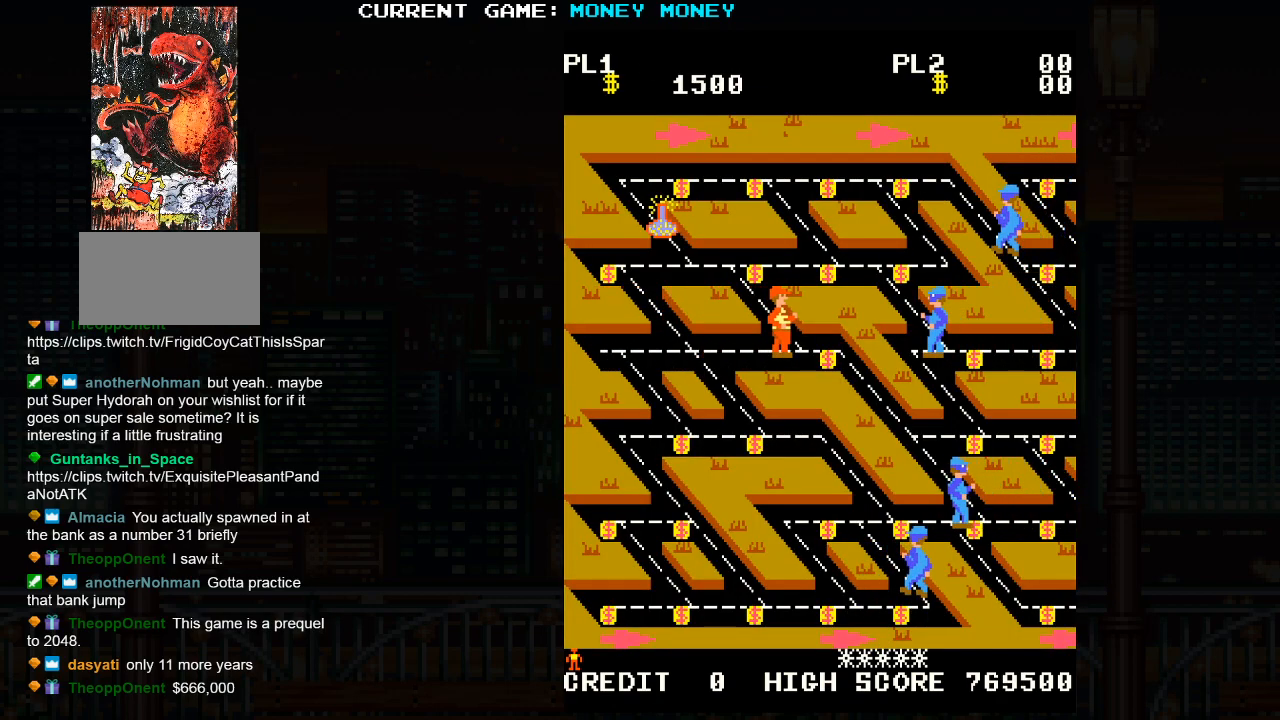
{"buttons": [], "left_stick": "up", "events": []}
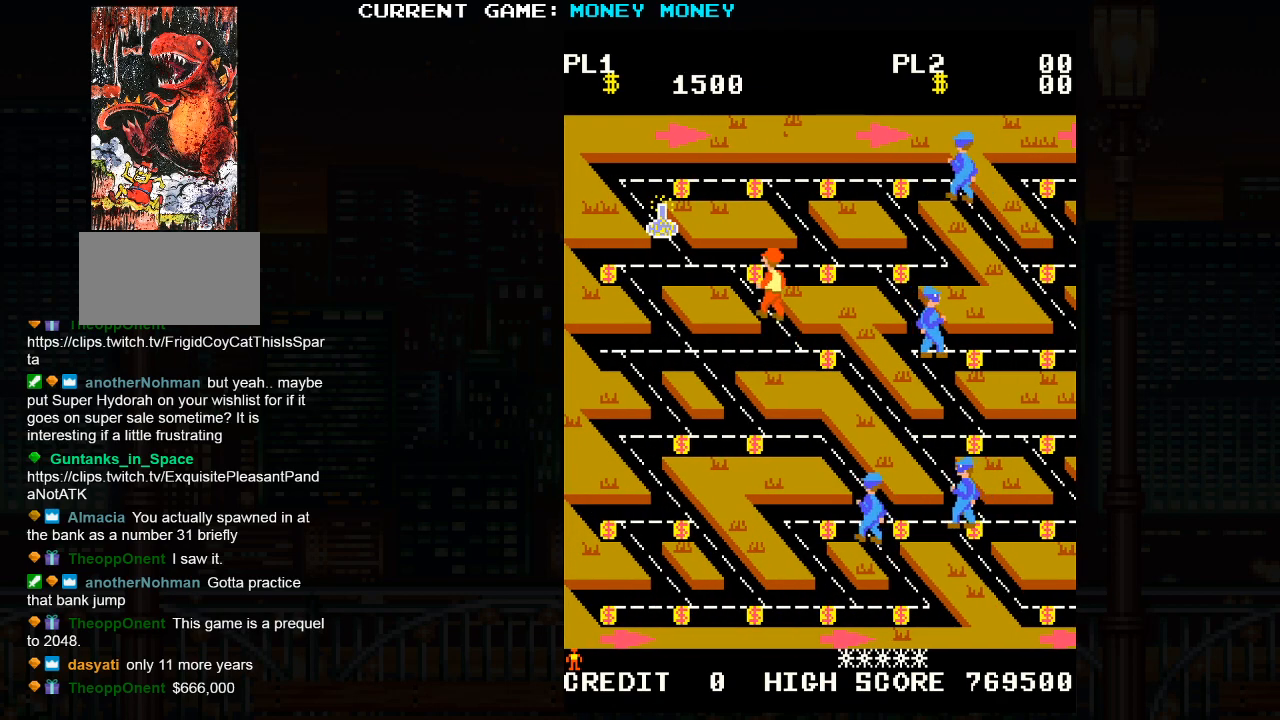
{"buttons": [], "left_stick": "left", "events": [[300, "left_stick", "left"]]}
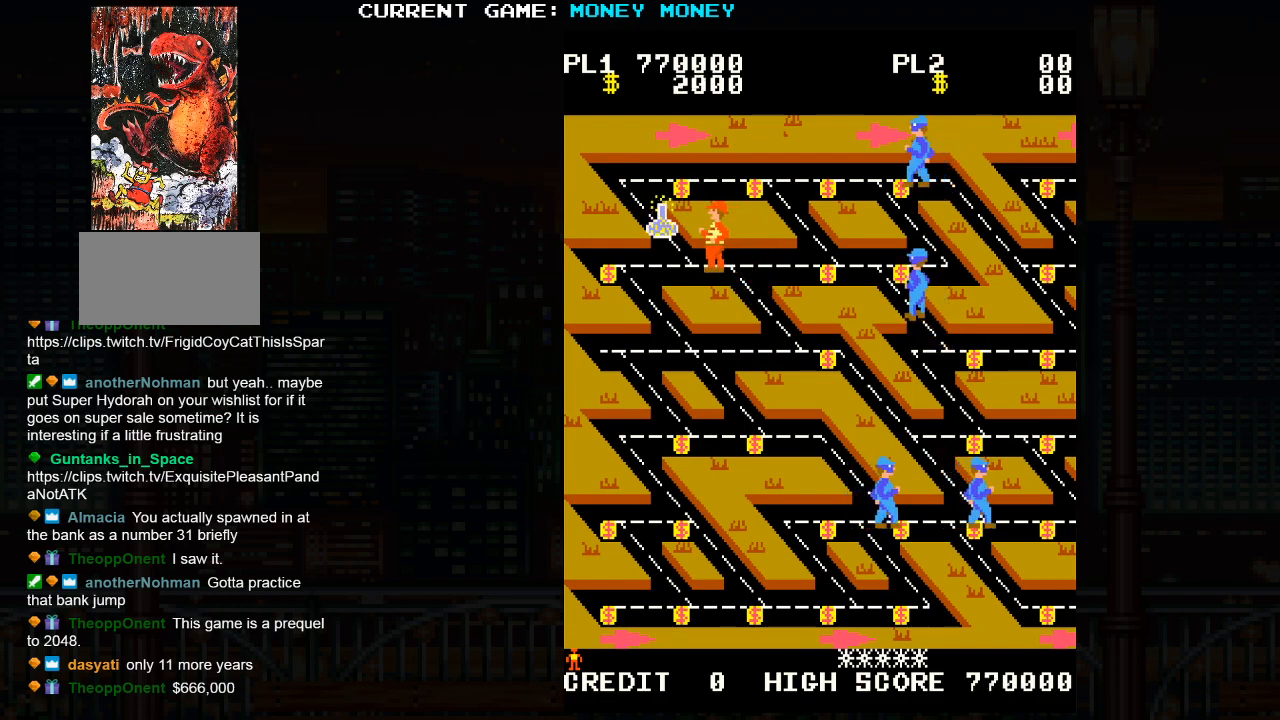
{"buttons": [], "left_stick": "center", "events": [[200, "left_stick", "up"], [283, "left_stick", "center"]]}
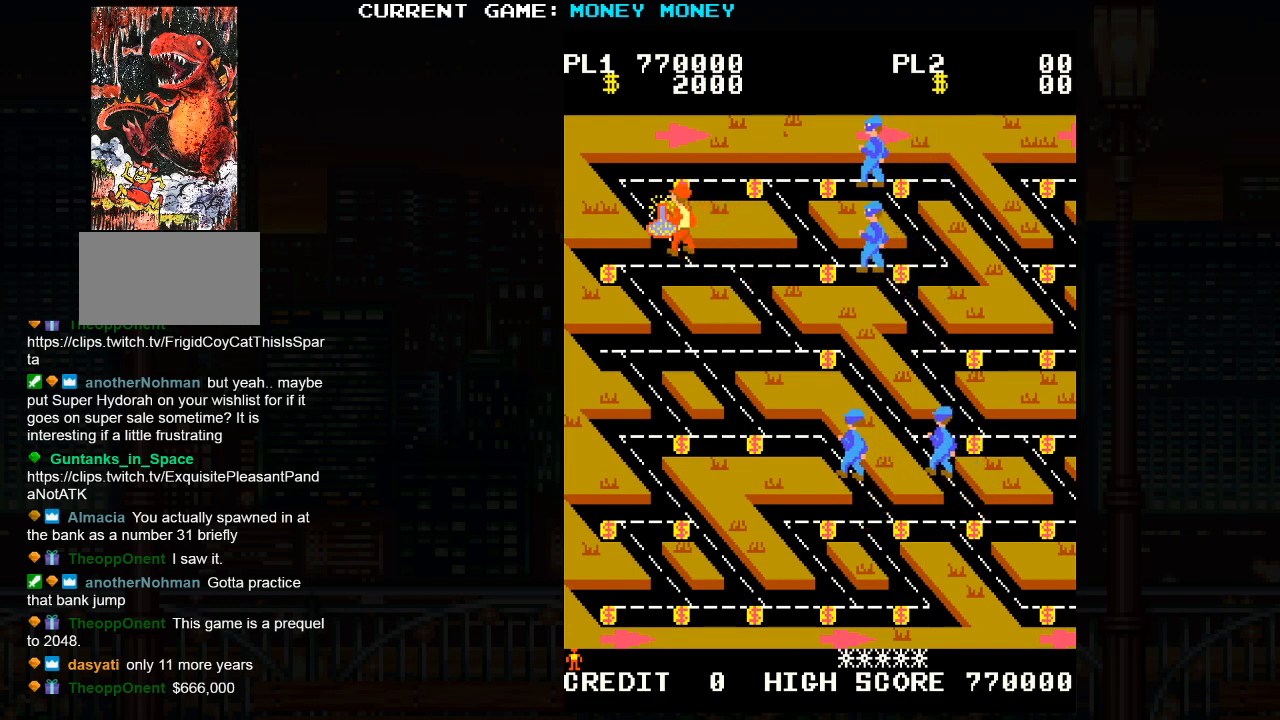
{"buttons": [], "left_stick": "center", "events": []}
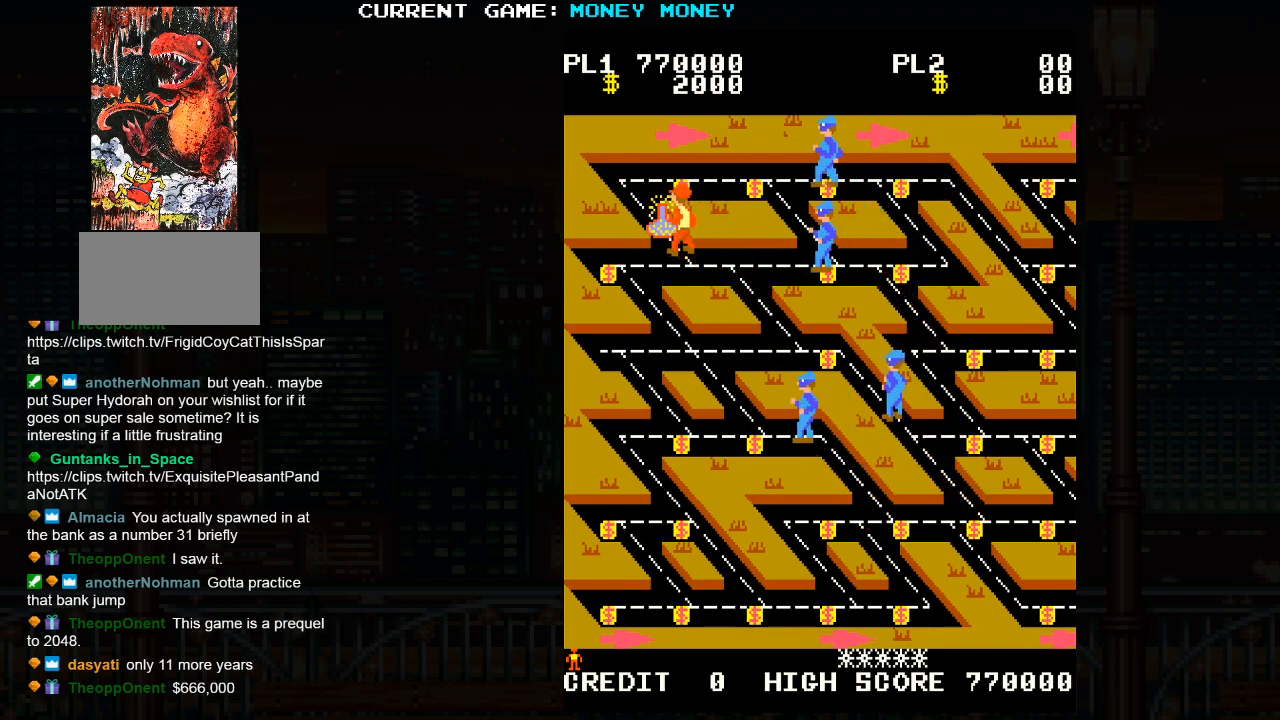
{"buttons": [], "left_stick": "center", "events": []}
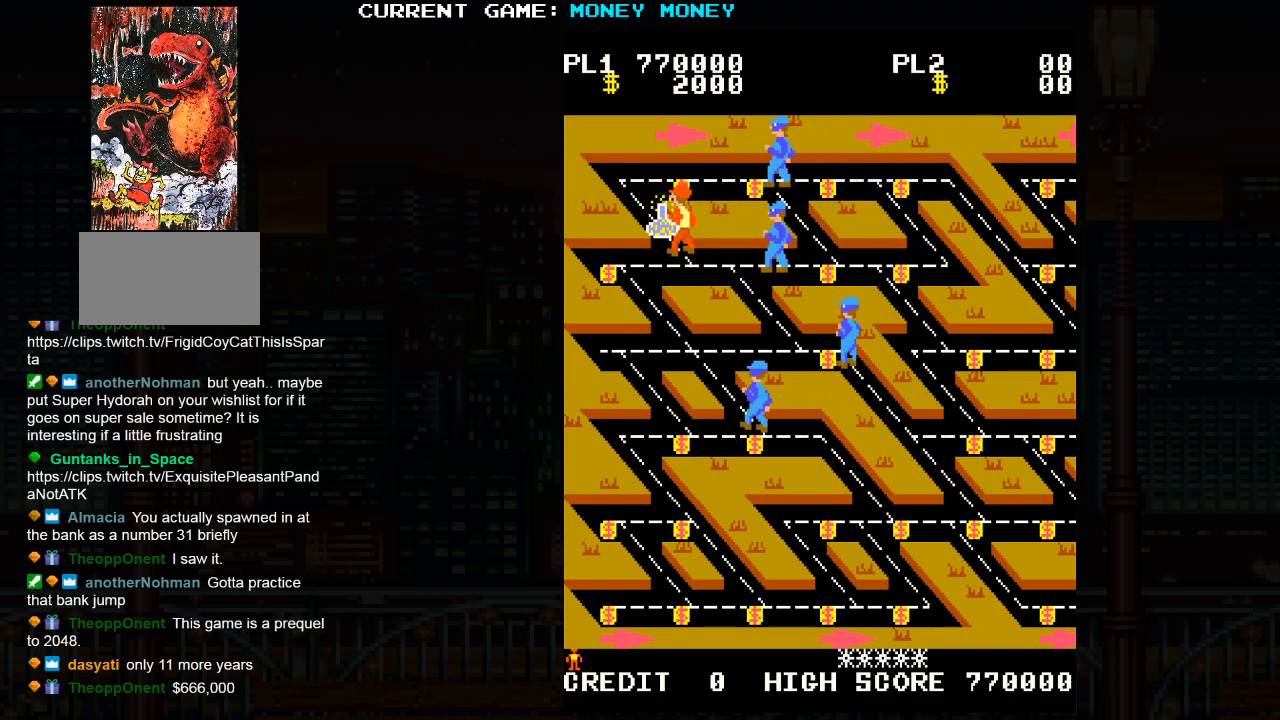
{"buttons": [], "left_stick": "center", "events": []}